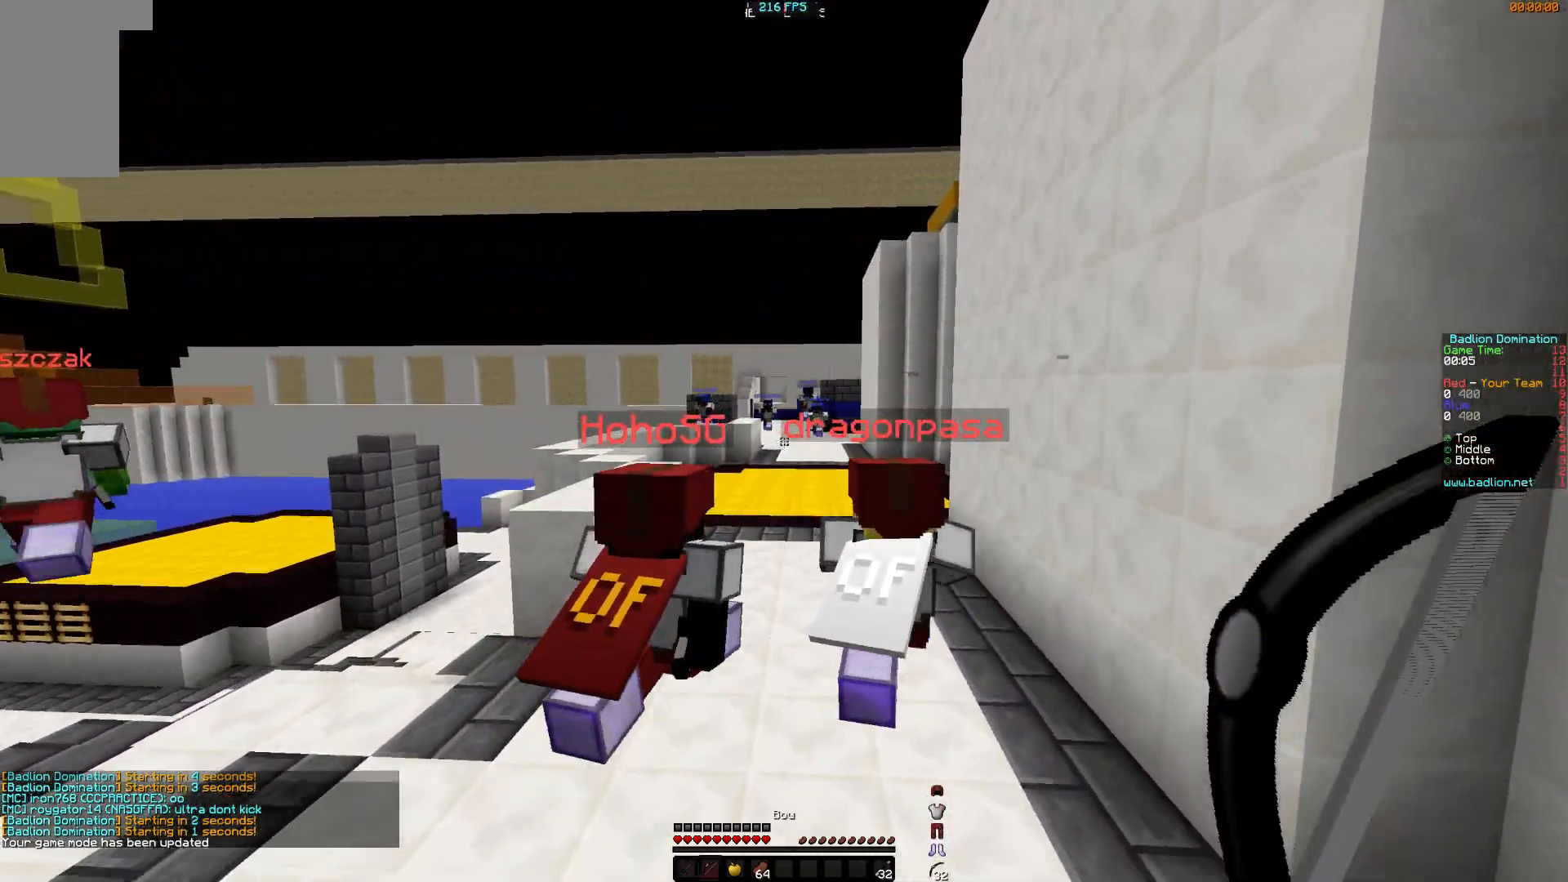
Gameplay with keyboard and mouse; each line is a JSON object with the keys and mouse buttons held at the frame after it. "events" lists presses ("down") and releases ("up") of "a", "d", "s", "w", "mouse_left" and "mouse_right" between this image and that frame as [ms after this image, input, new state], when the widget could be followed in between. "mouse_left", "mouse_right" = the "left", "right" buttons of the "mouse" list. No other keys are recorded. Fast repeated clicks can show as one long hold. Mouse movement is not recorded.
{"keys": ["w"], "mouse": [], "events": [[50, "d", "up"]]}
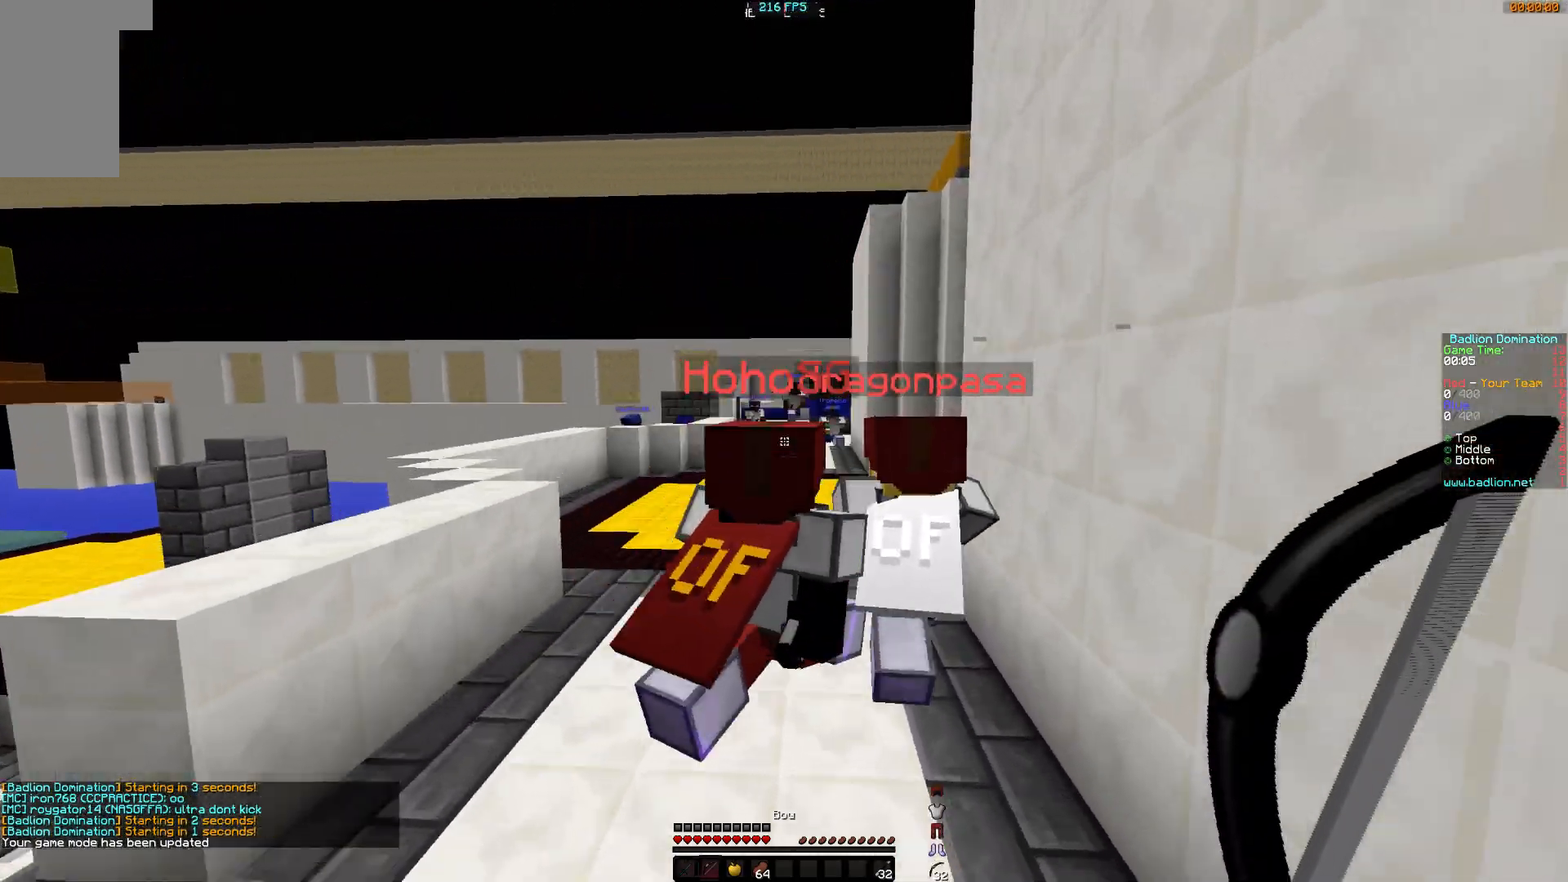
{"keys": ["a", "w"], "mouse": ["right"], "events": [[200, "a", "down"], [500, "mouse_right", "down"]]}
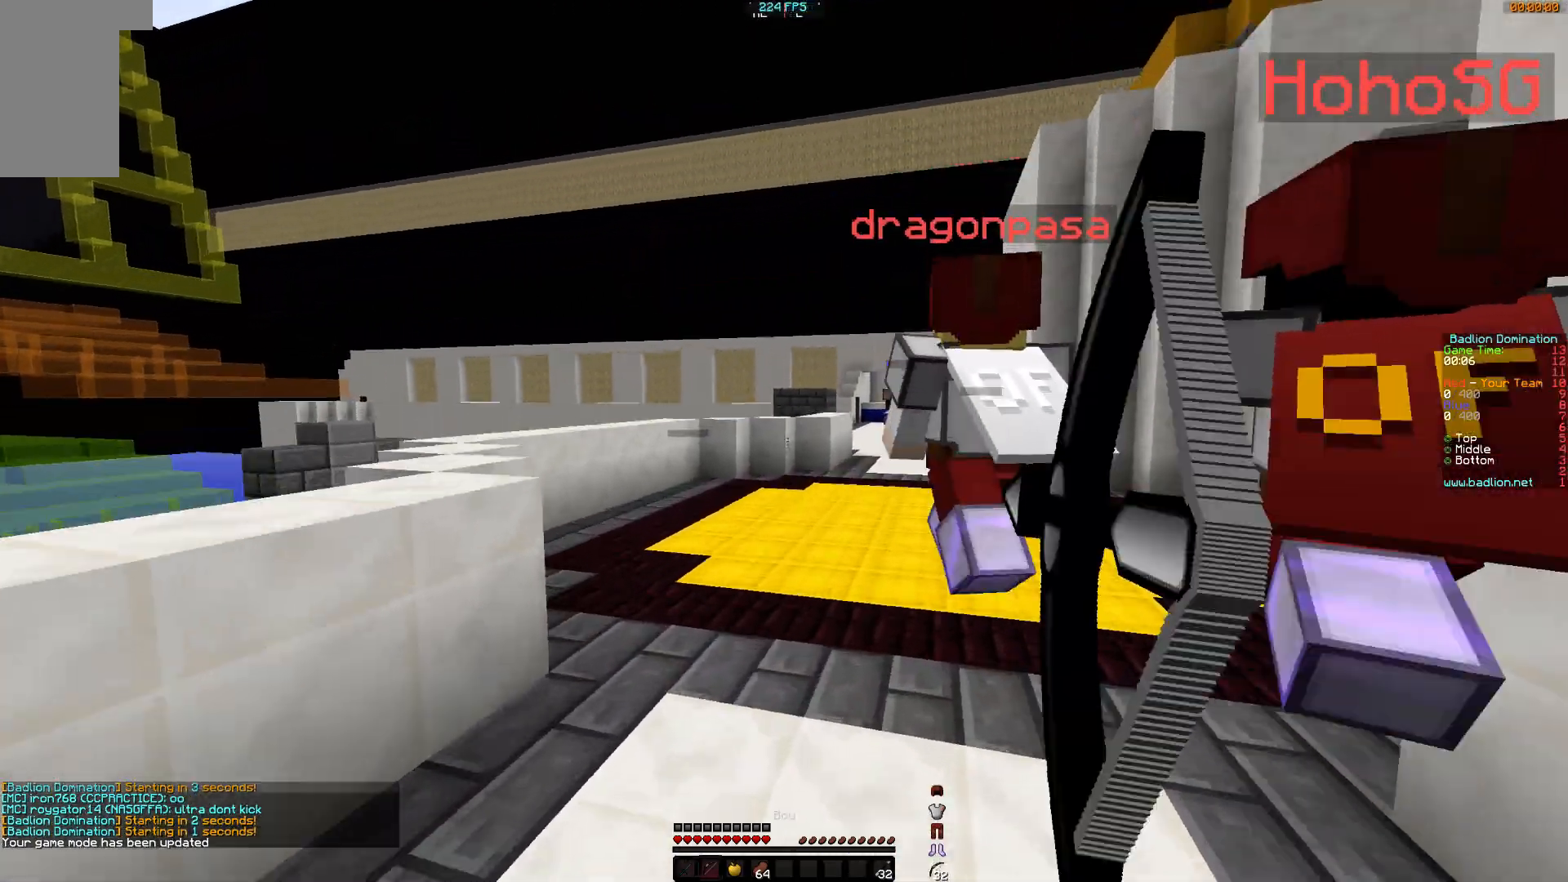
{"keys": ["a", "w"], "mouse": ["right"], "events": []}
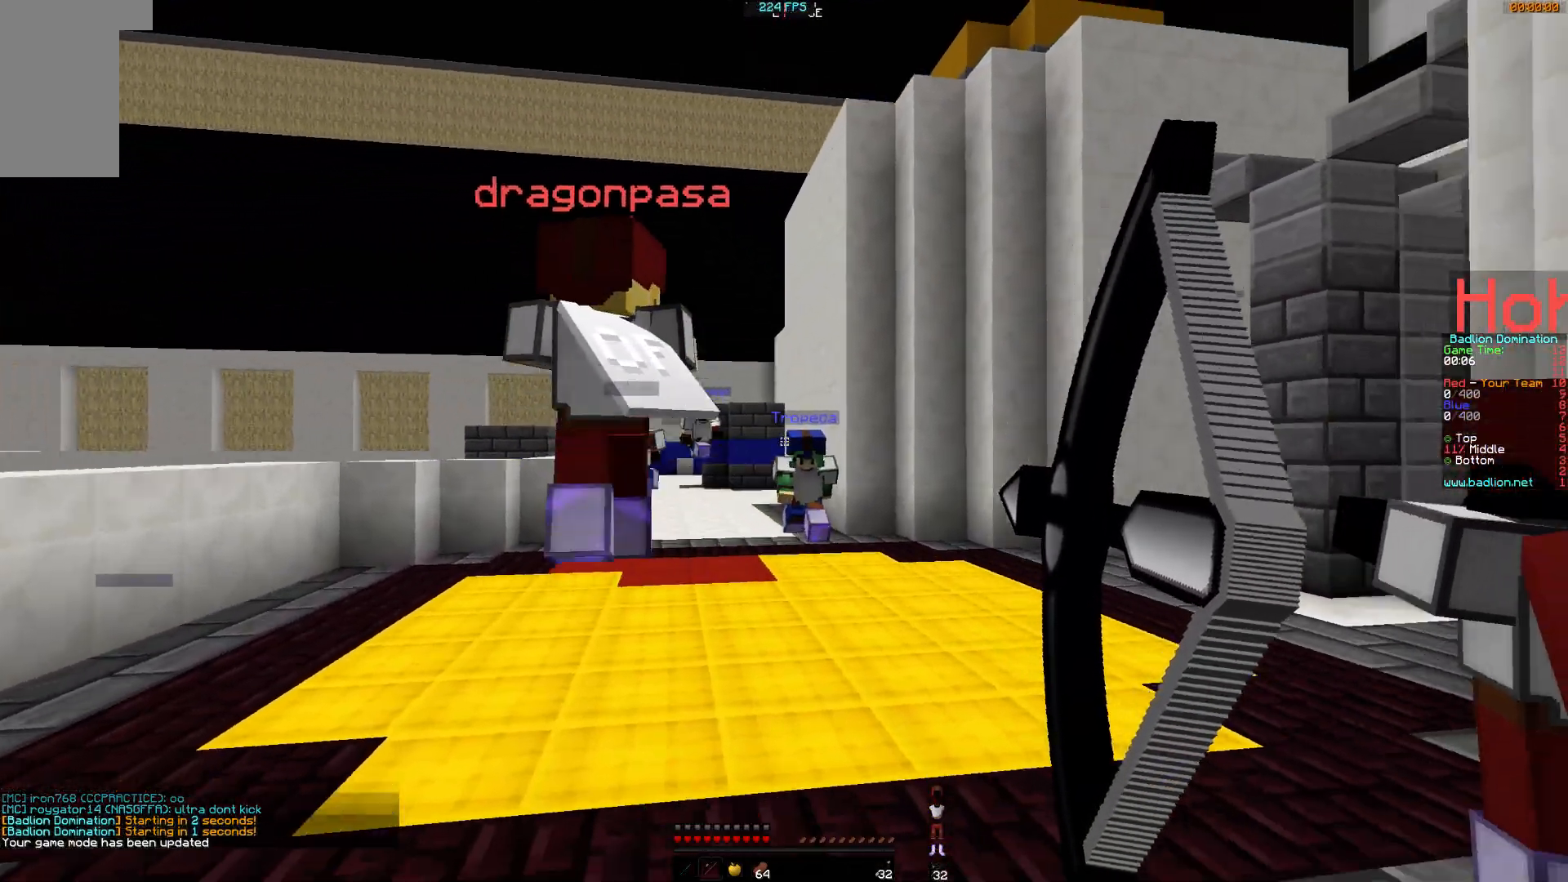
{"keys": ["a", "w"], "mouse": ["right"], "events": [[150, "mouse_right", "up"], [200, "mouse_left", "down"], [250, "mouse_right", "down"], [350, "mouse_left", "up"]]}
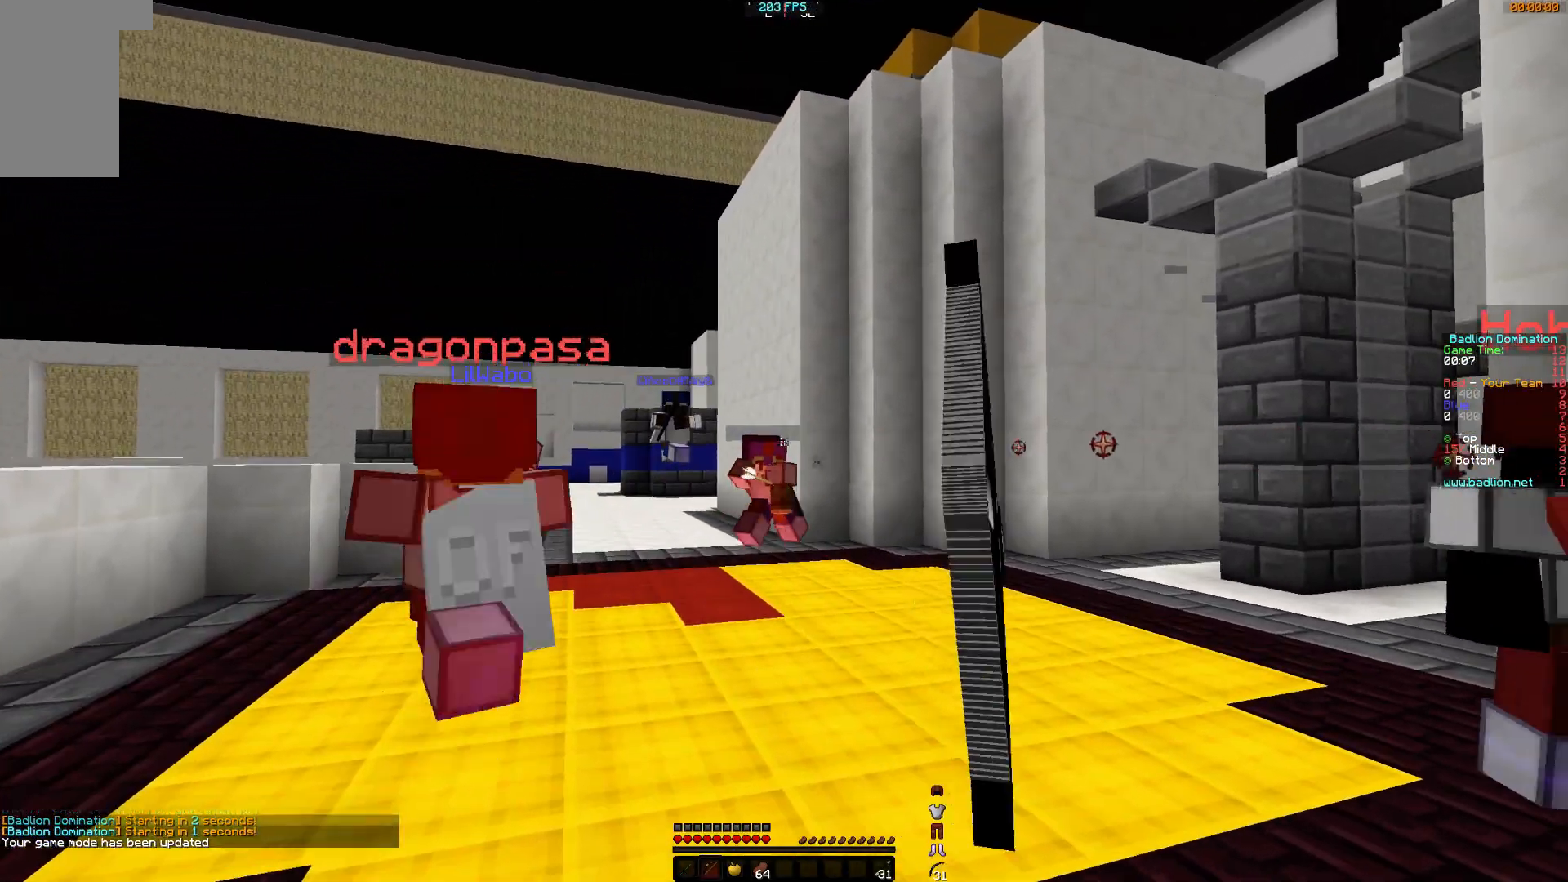
{"keys": ["d", "w"], "mouse": ["right"], "events": [[201, "a", "up"], [201, "d", "down"], [351, "mouse_right", "up"], [401, "mouse_left", "down"], [401, "mouse_right", "down"], [501, "mouse_left", "up"]]}
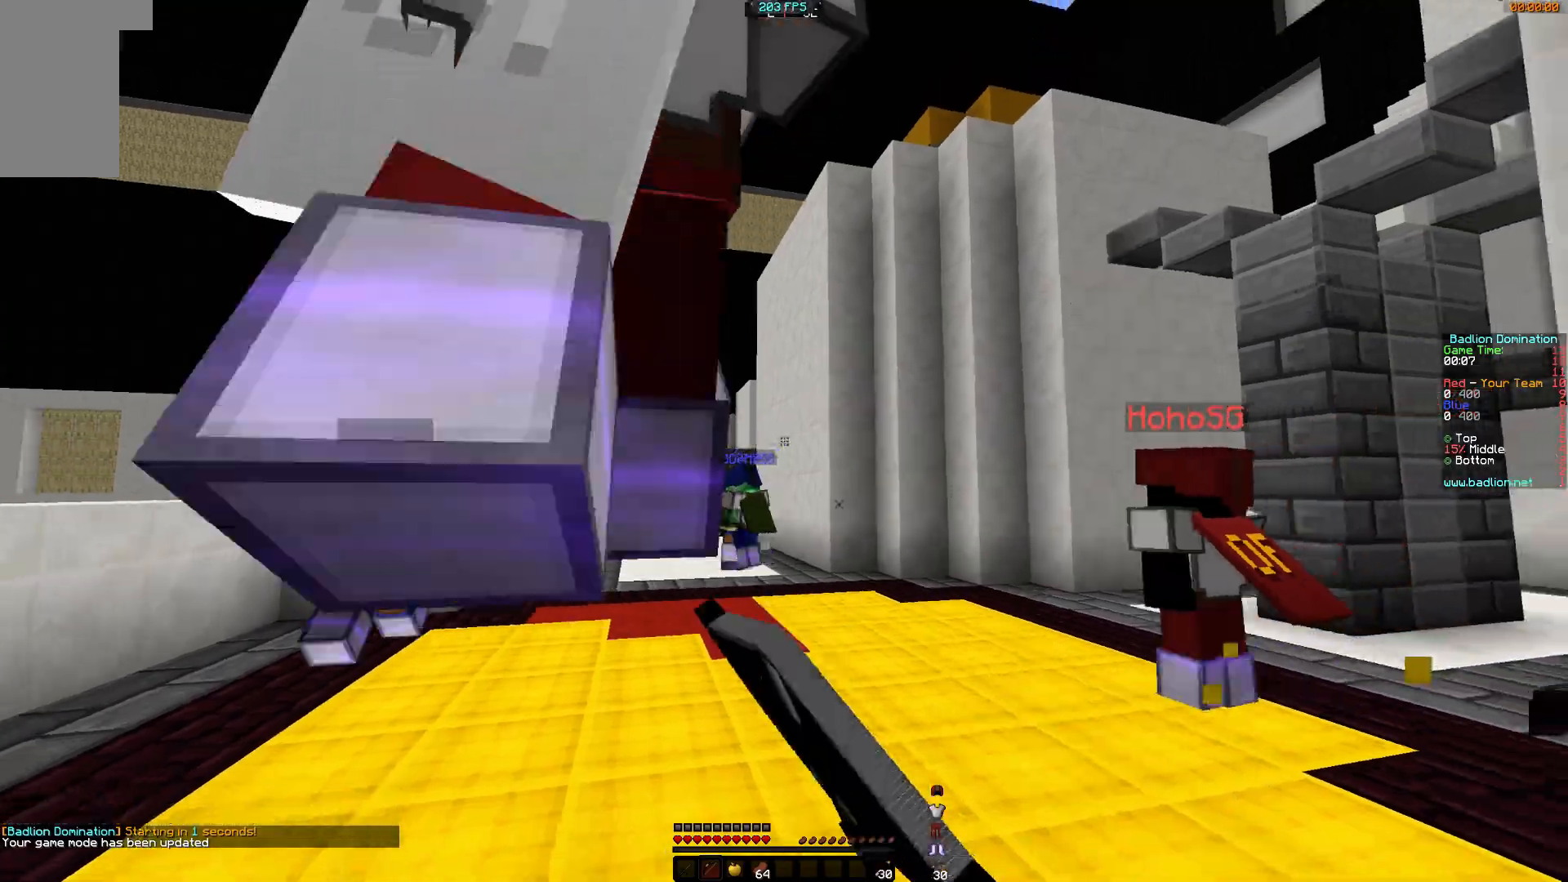
{"keys": ["a", "w"], "mouse": [], "events": [[167, "d", "up"], [217, "a", "down"], [500, "mouse_right", "up"]]}
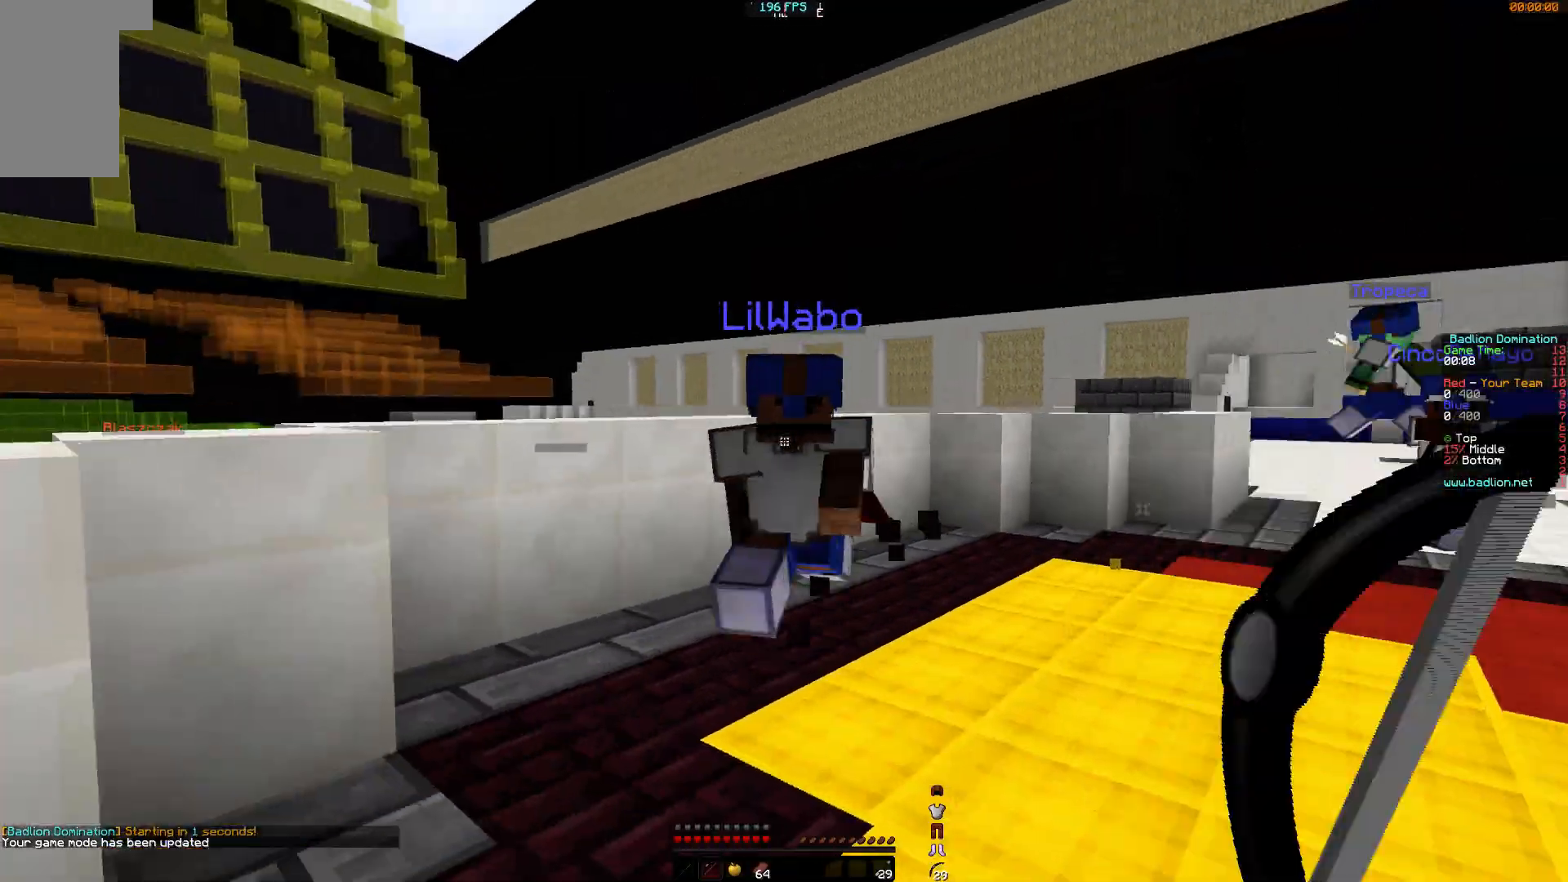
{"keys": ["w"], "mouse": [], "events": [[50, "a", "up"], [50, "mouse_left", "down"], [100, "d", "down"], [100, "mouse_left", "up"], [201, "d", "up"], [251, "mouse_left", "down"], [301, "mouse_left", "up"], [351, "mouse_left", "down"], [401, "mouse_left", "up"], [451, "mouse_left", "down"], [501, "mouse_left", "up"]]}
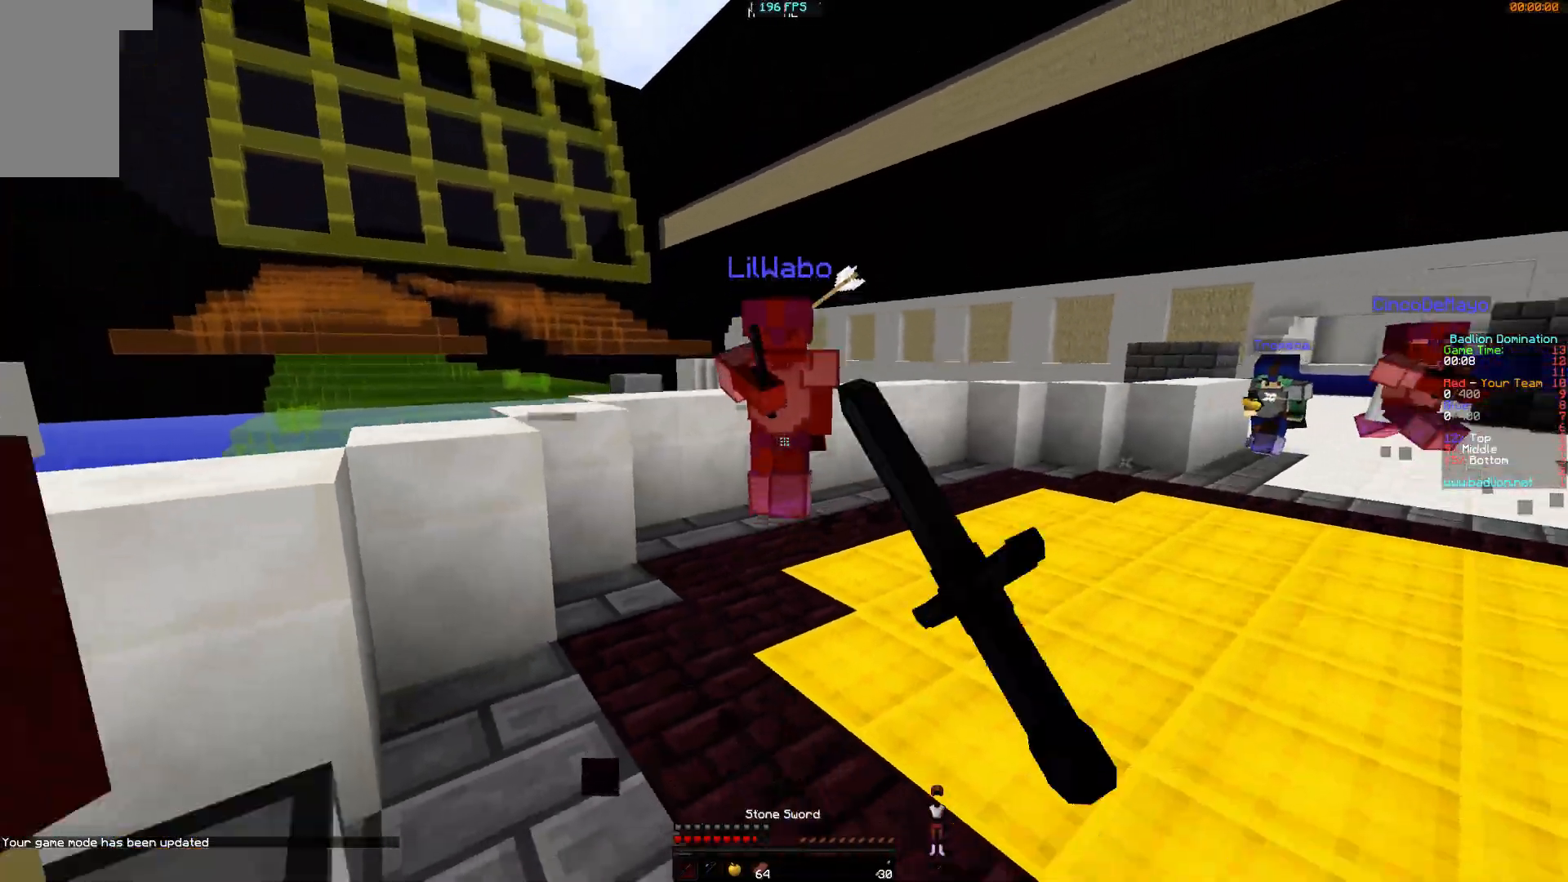
{"keys": ["d", "w"], "mouse": [], "events": [[50, "mouse_left", "down"], [100, "mouse_left", "up"], [150, "mouse_left", "down"], [200, "mouse_left", "up"], [250, "mouse_left", "down"], [300, "a", "down"], [300, "mouse_left", "up"], [350, "mouse_left", "down"], [400, "a", "up"], [400, "mouse_left", "up"], [450, "d", "down"], [450, "mouse_left", "down"], [500, "mouse_left", "up"]]}
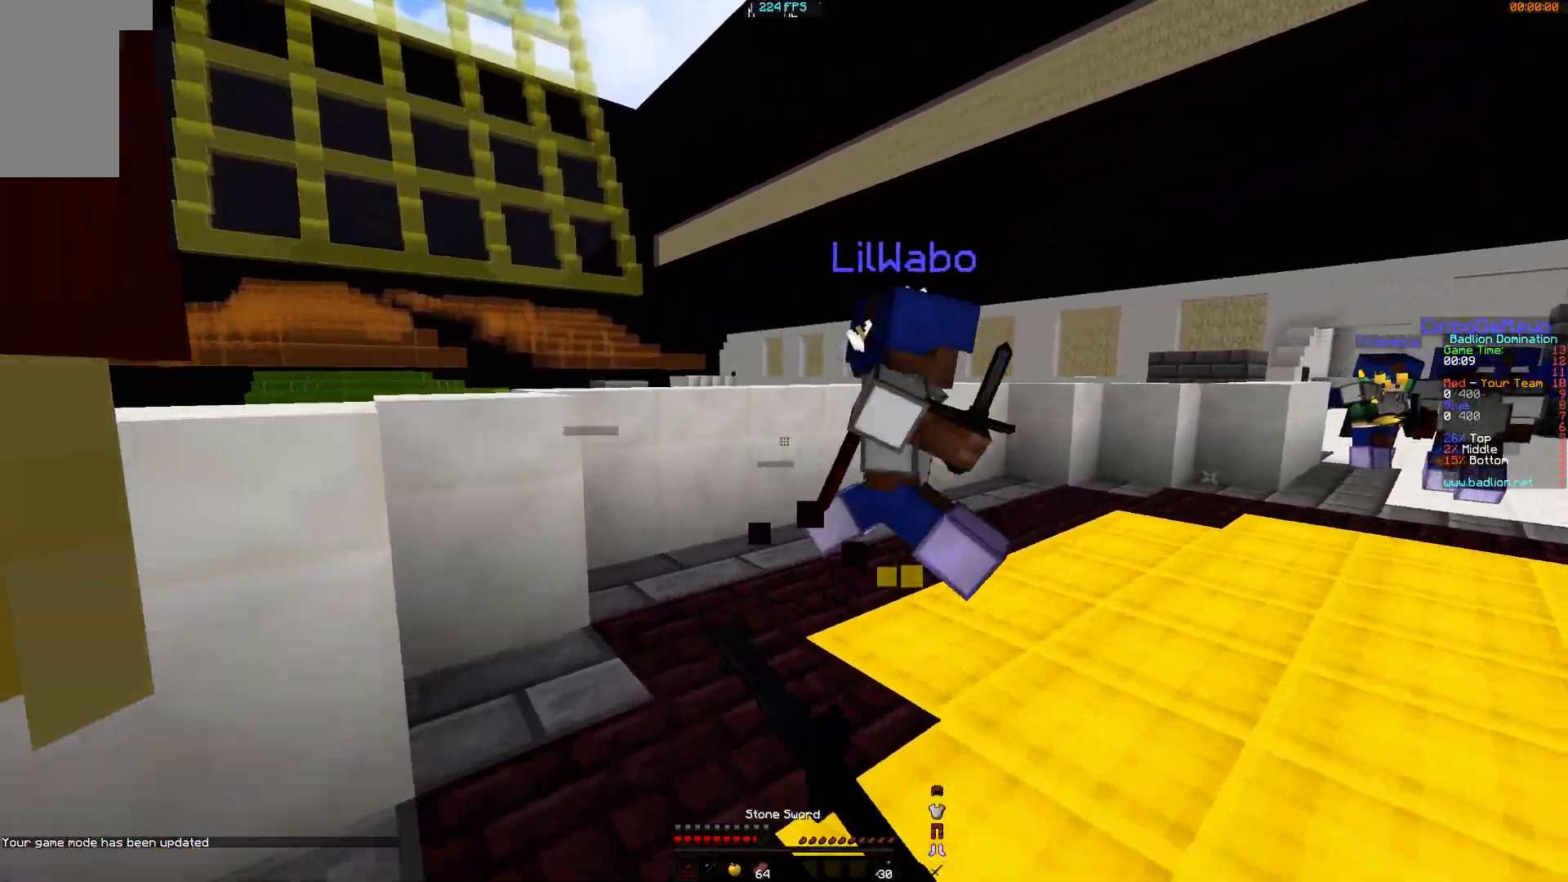
{"keys": ["w"], "mouse": [], "events": [[67, "mouse_left", "down"], [100, "mouse_left", "up"], [150, "mouse_left", "down"], [201, "d", "up"], [351, "mouse_left", "up"]]}
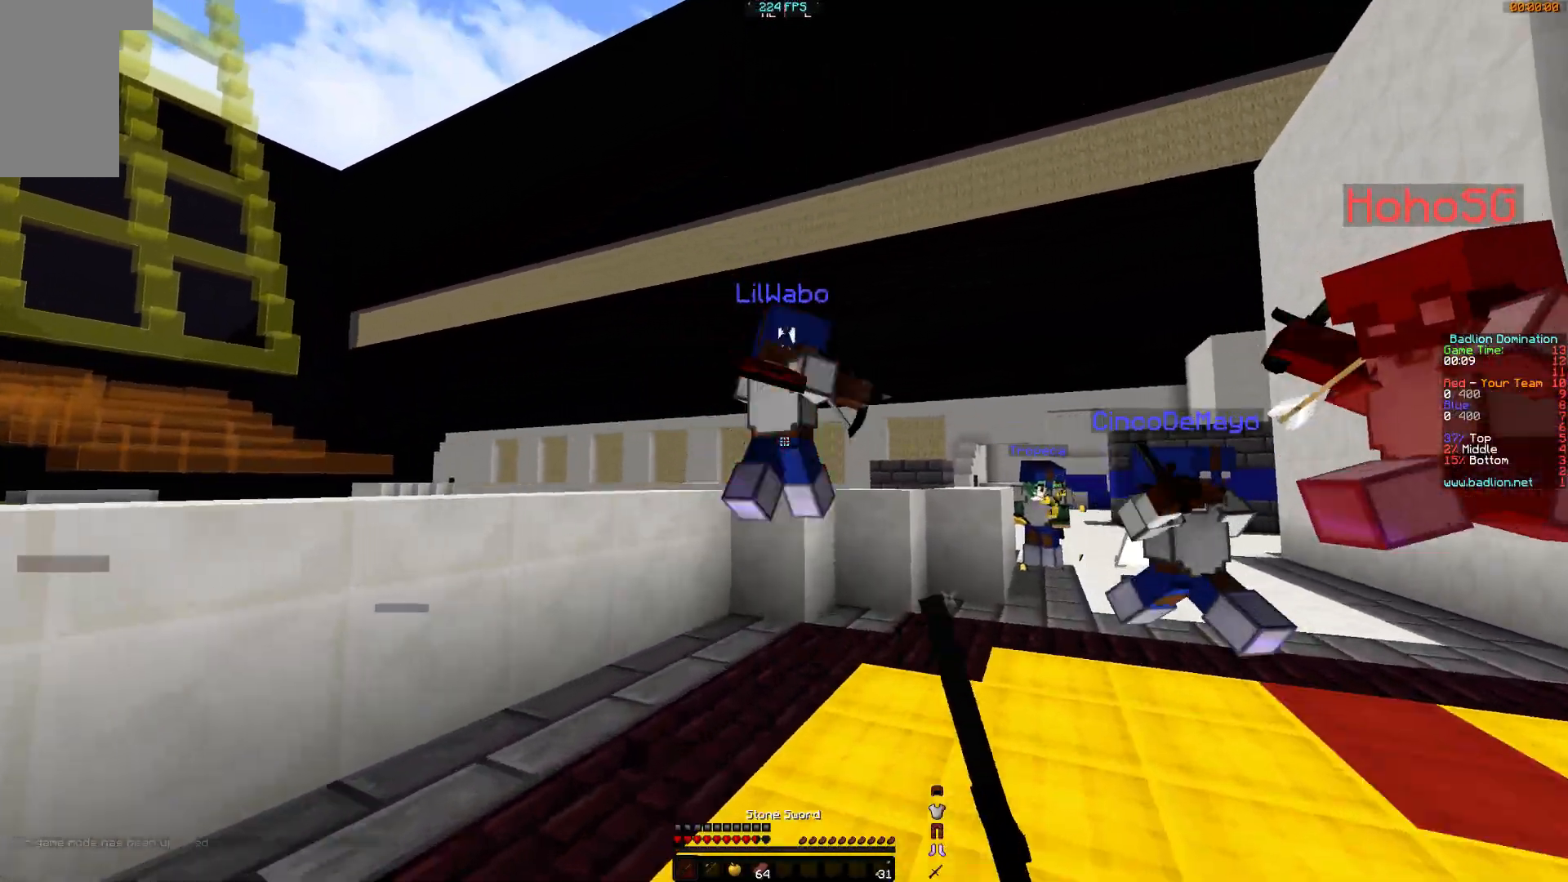
{"keys": ["a", "w"], "mouse": ["left"], "events": [[150, "mouse_left", "down"], [200, "mouse_left", "up"], [250, "mouse_left", "down"], [300, "mouse_left", "up"], [350, "a", "down"], [350, "mouse_left", "down"], [450, "mouse_left", "up"], [500, "mouse_left", "down"]]}
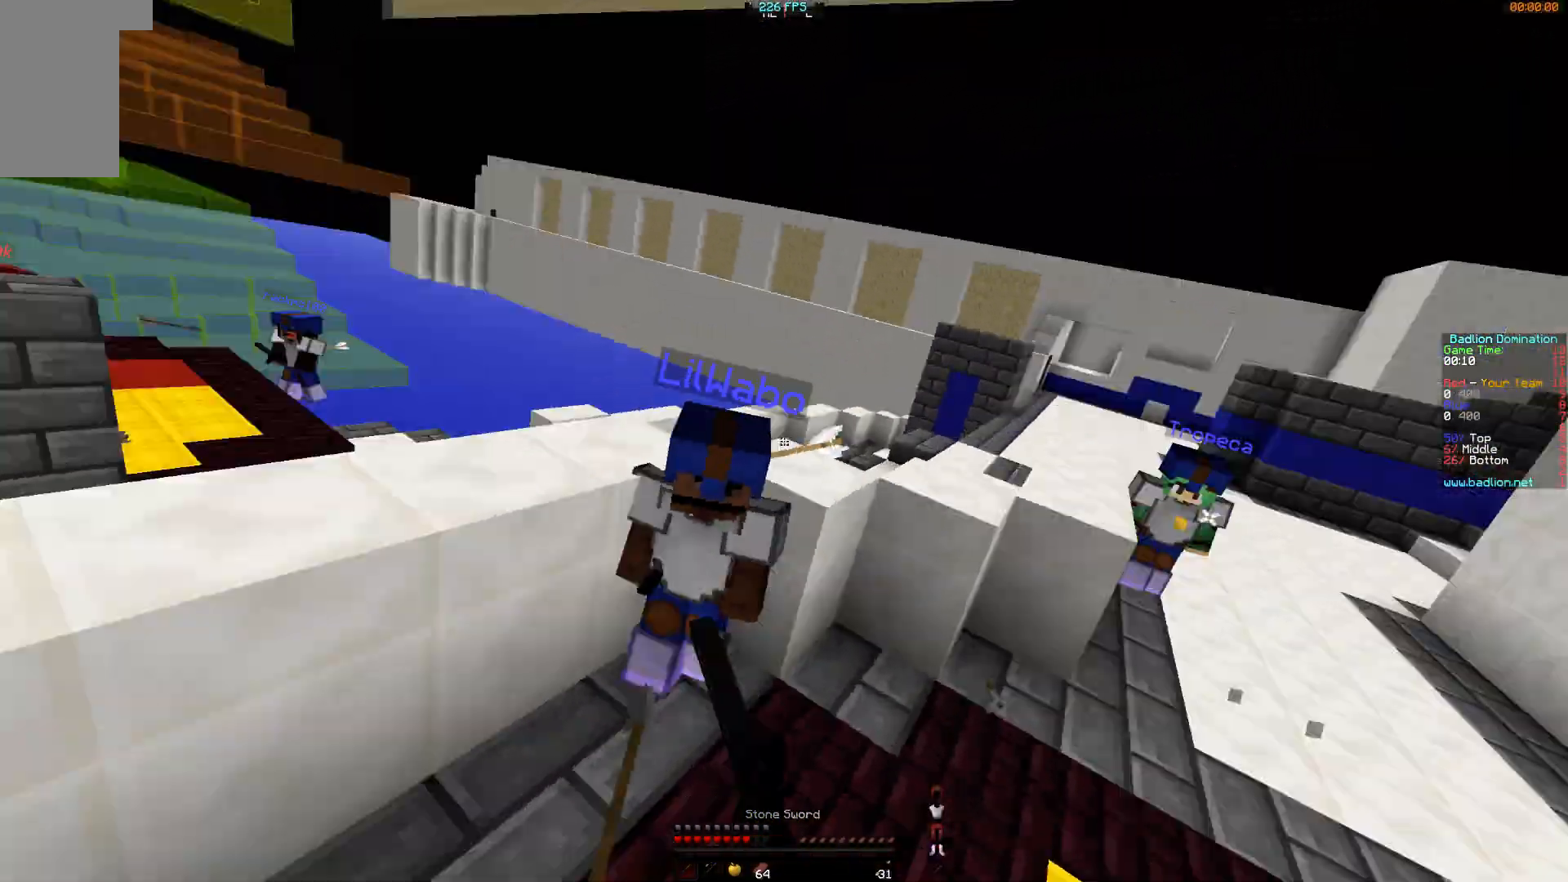
{"keys": ["d", "w"], "mouse": [], "events": [[50, "mouse_left", "up"], [100, "mouse_left", "down"], [150, "mouse_left", "up"], [201, "mouse_left", "down"], [251, "mouse_left", "up"], [301, "a", "up"], [301, "mouse_left", "down"], [351, "mouse_left", "up"], [401, "mouse_left", "down"], [451, "mouse_left", "up"], [501, "d", "down"]]}
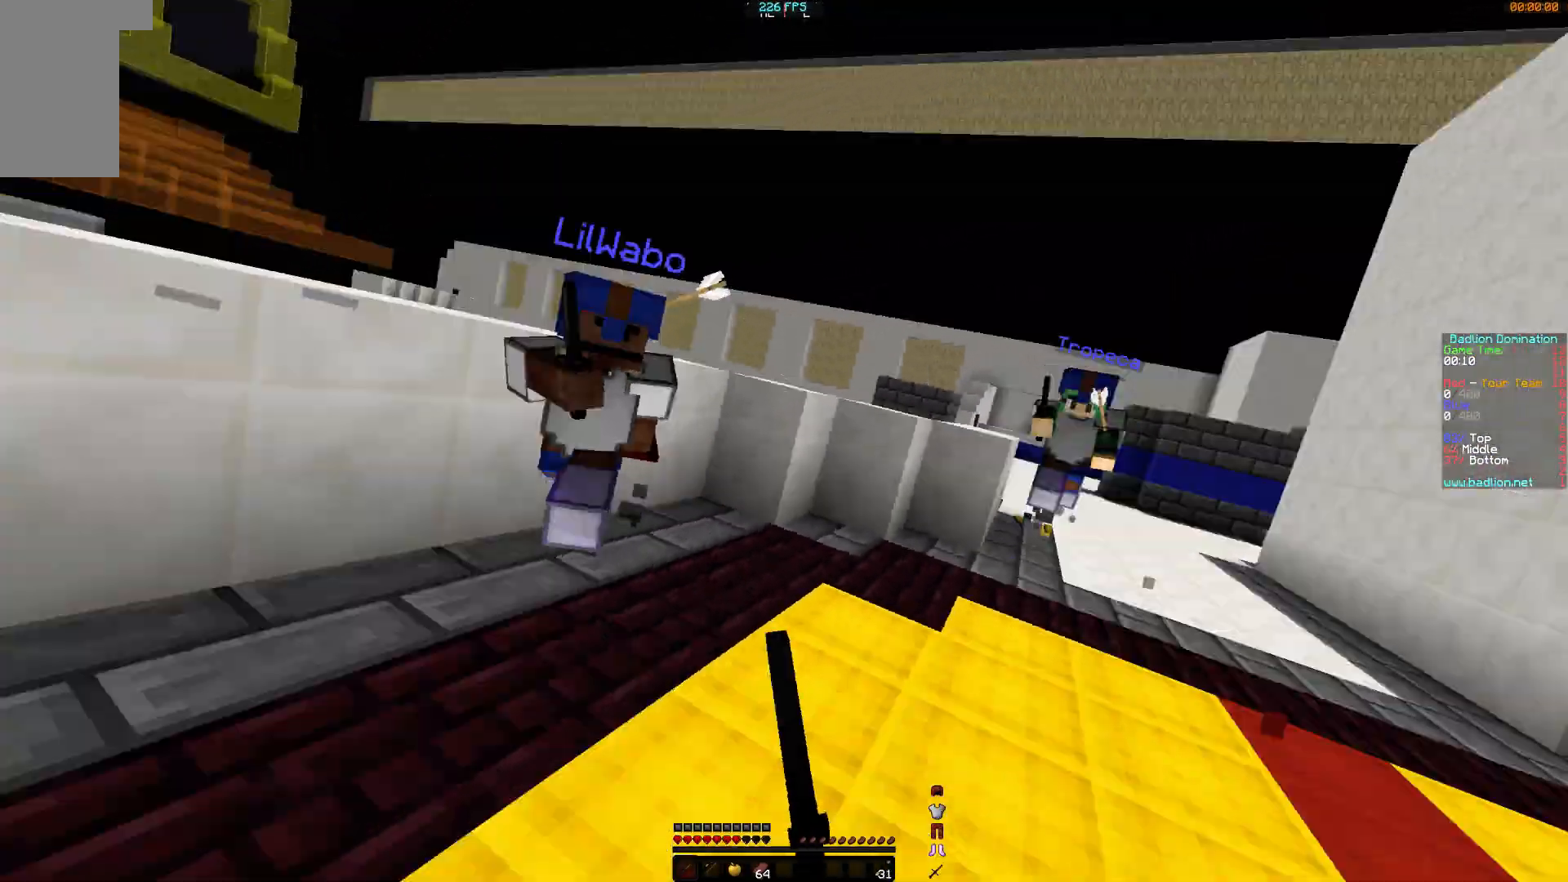
{"keys": ["w"], "mouse": ["left", "right"], "events": [[50, "mouse_left", "down"], [150, "d", "up"], [150, "mouse_left", "up"], [400, "mouse_left", "down"], [400, "mouse_right", "down"]]}
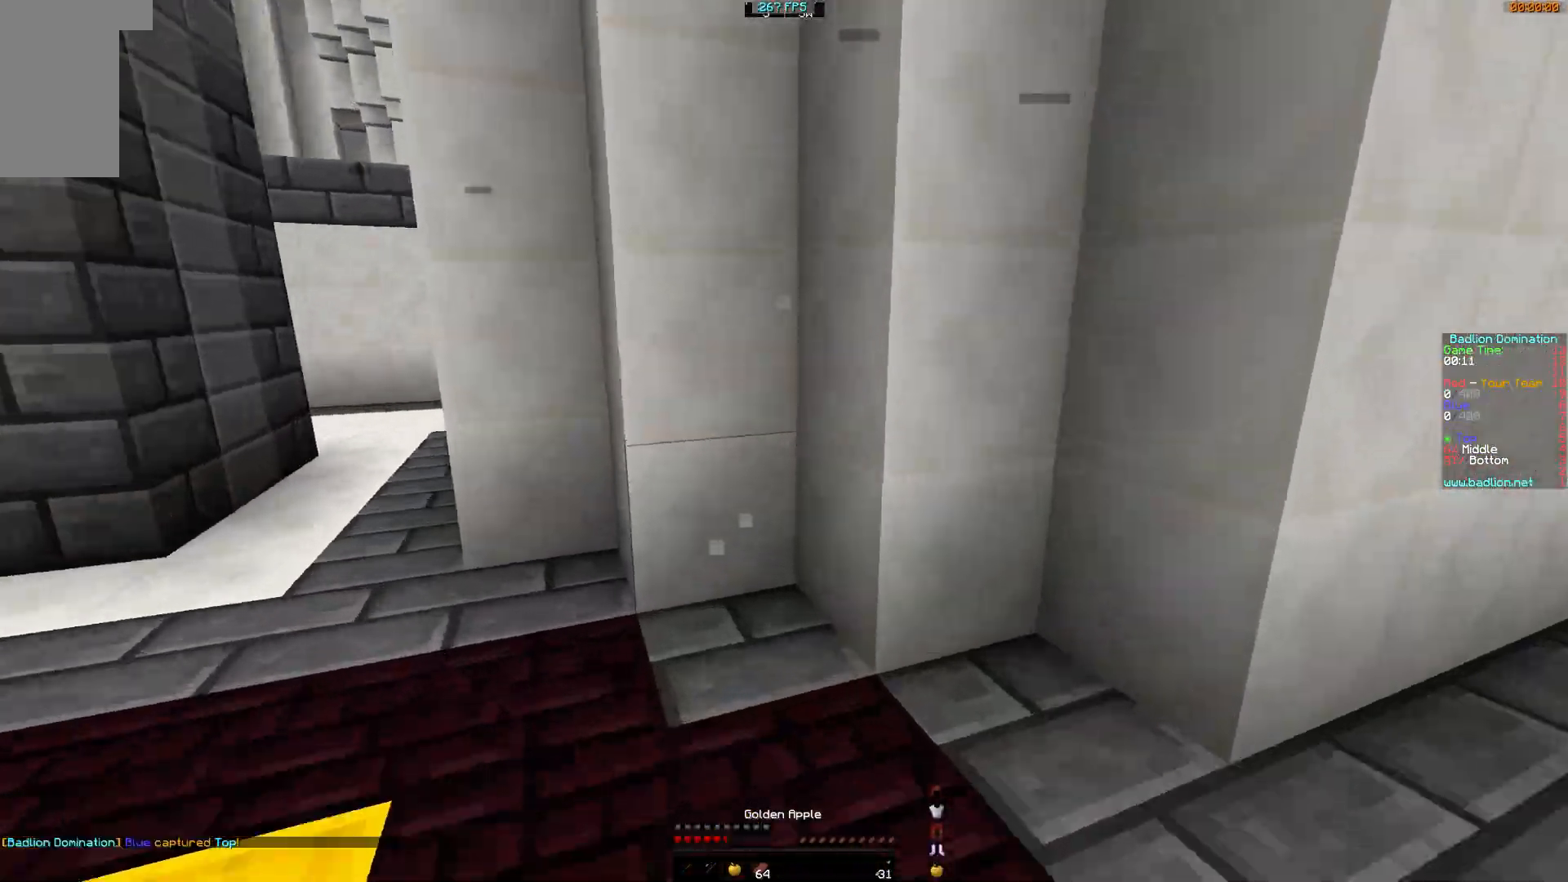
{"keys": ["s"], "mouse": ["right"], "events": [[84, "mouse_left", "up"], [150, "w", "up"], [201, "mouse_left", "down"], [301, "s", "down"], [401, "mouse_left", "up"]]}
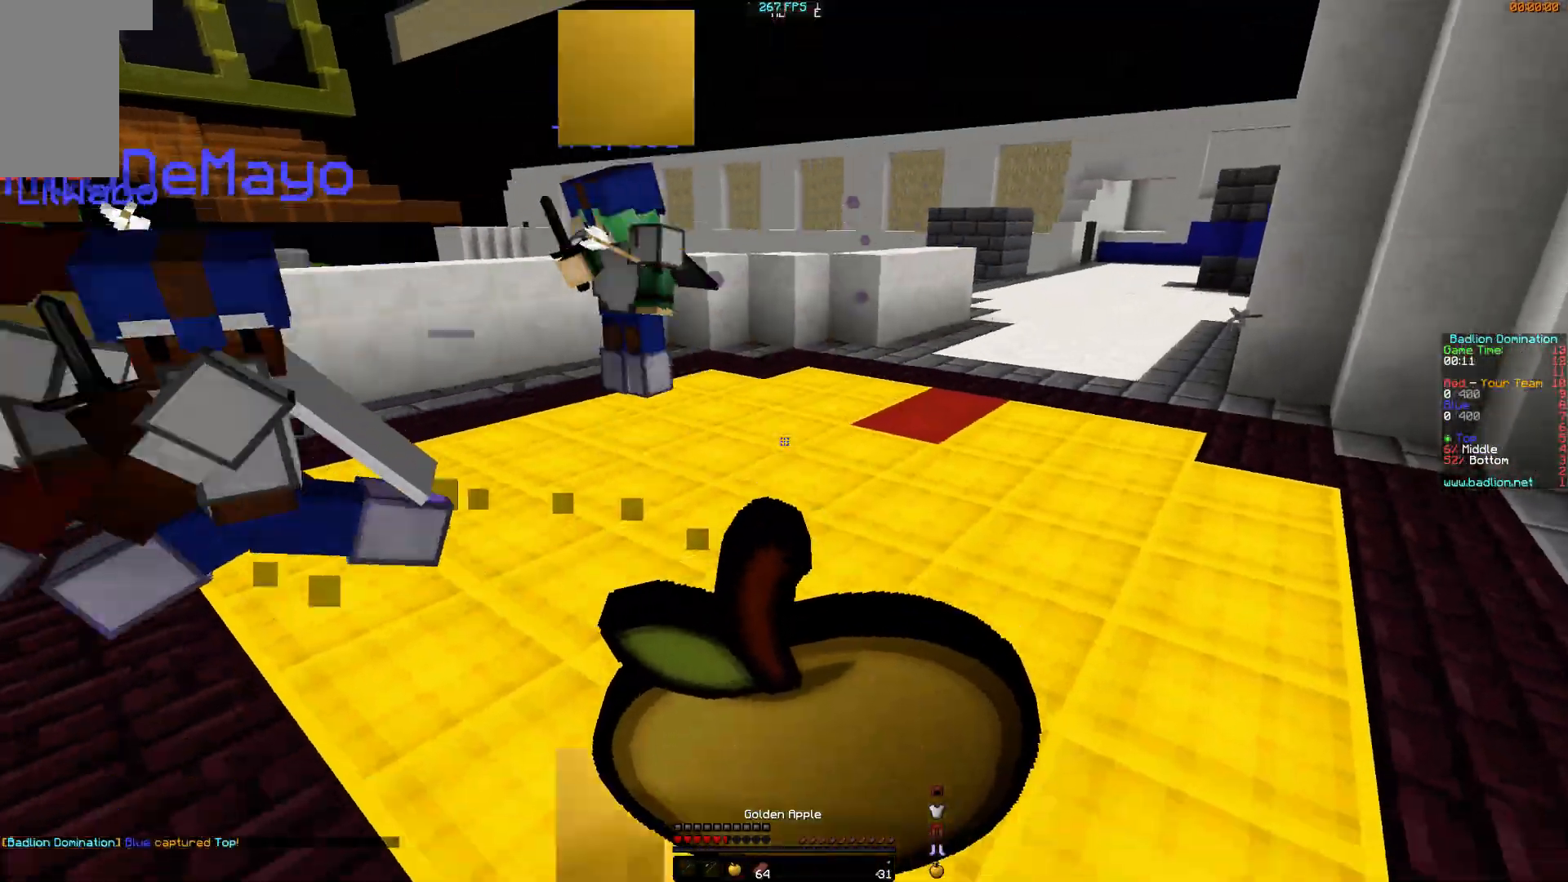
{"keys": ["d"], "mouse": ["right"], "events": [[250, "d", "down"], [350, "s", "up"]]}
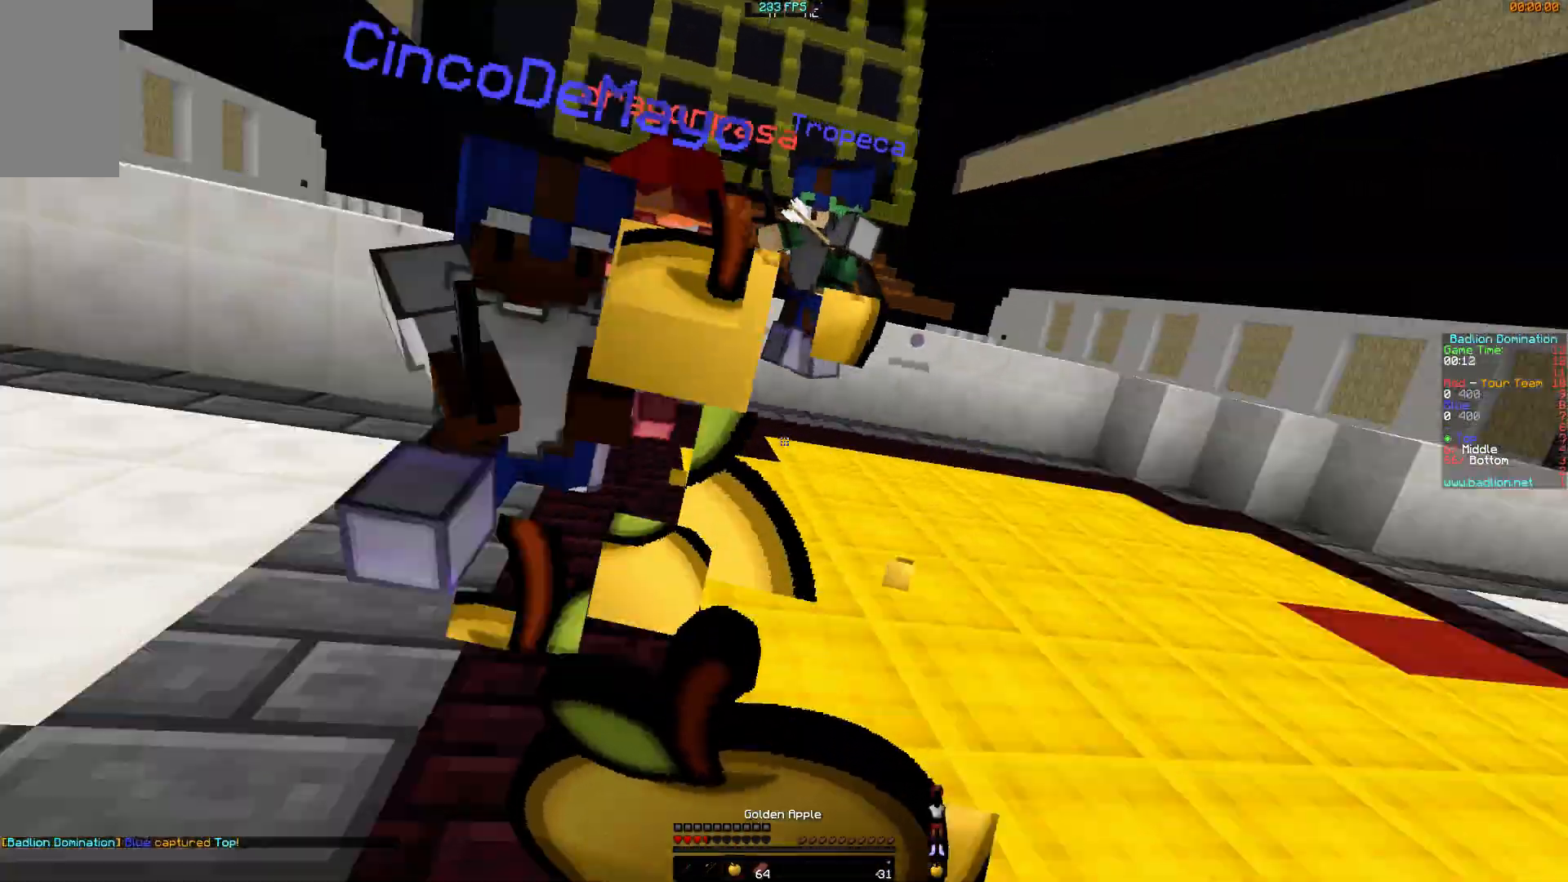
{"keys": ["w"], "mouse": ["right"], "events": [[167, "d", "up"], [201, "a", "down"], [501, "a", "up"], [501, "w", "down"]]}
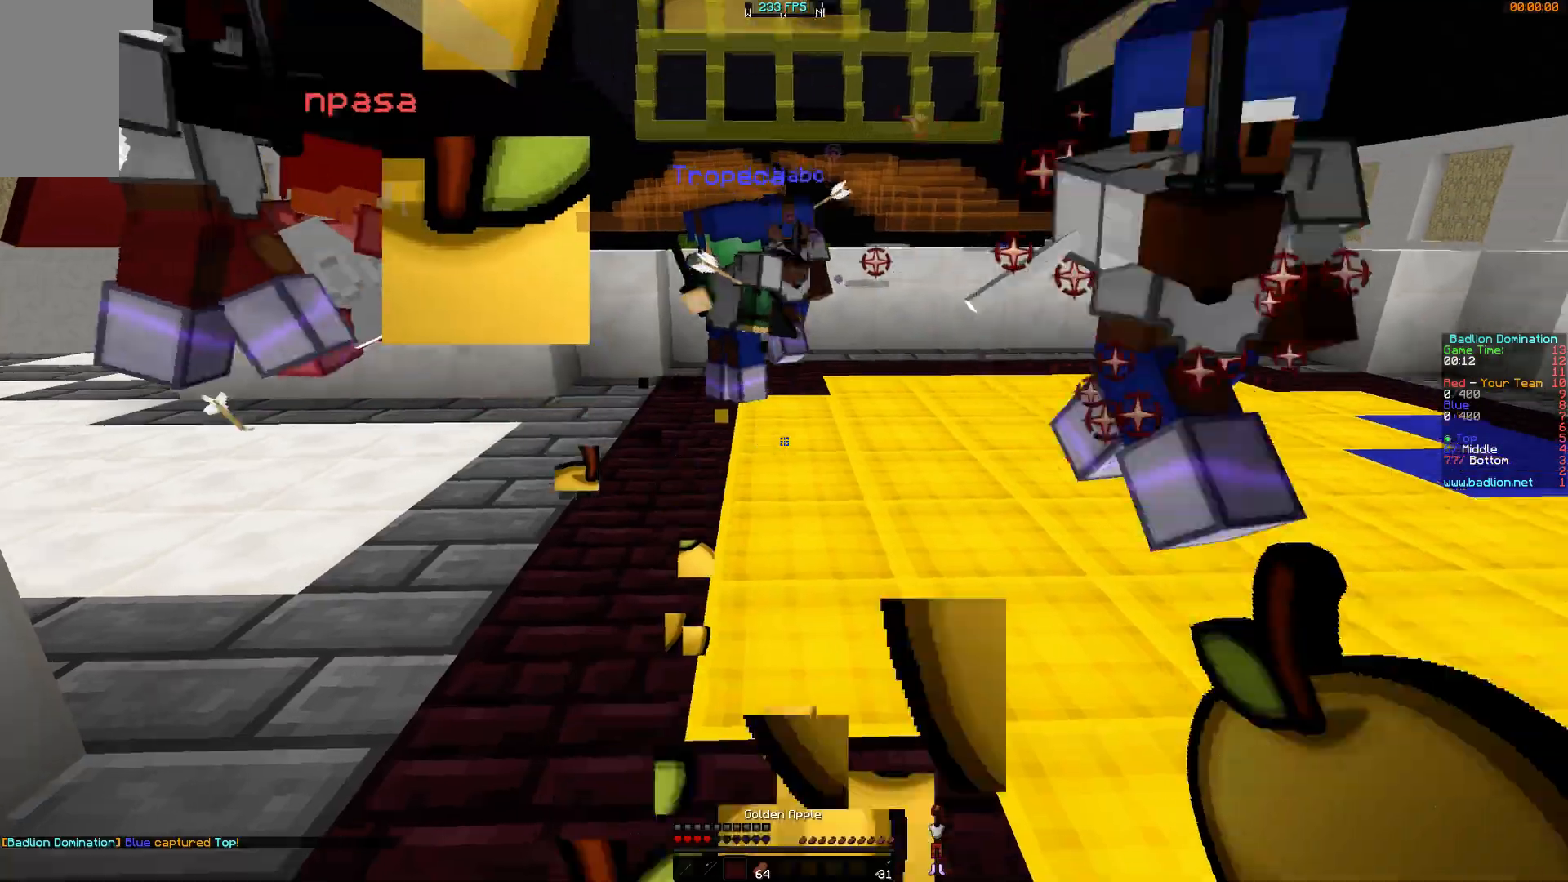
{"keys": ["w"], "mouse": [], "events": [[100, "d", "down"], [150, "mouse_left", "down"], [150, "mouse_right", "up"], [200, "mouse_left", "up"], [250, "mouse_left", "down"], [300, "mouse_left", "up"], [350, "d", "up"], [350, "mouse_left", "down"], [400, "mouse_left", "up"], [450, "mouse_left", "down"], [500, "mouse_left", "up"]]}
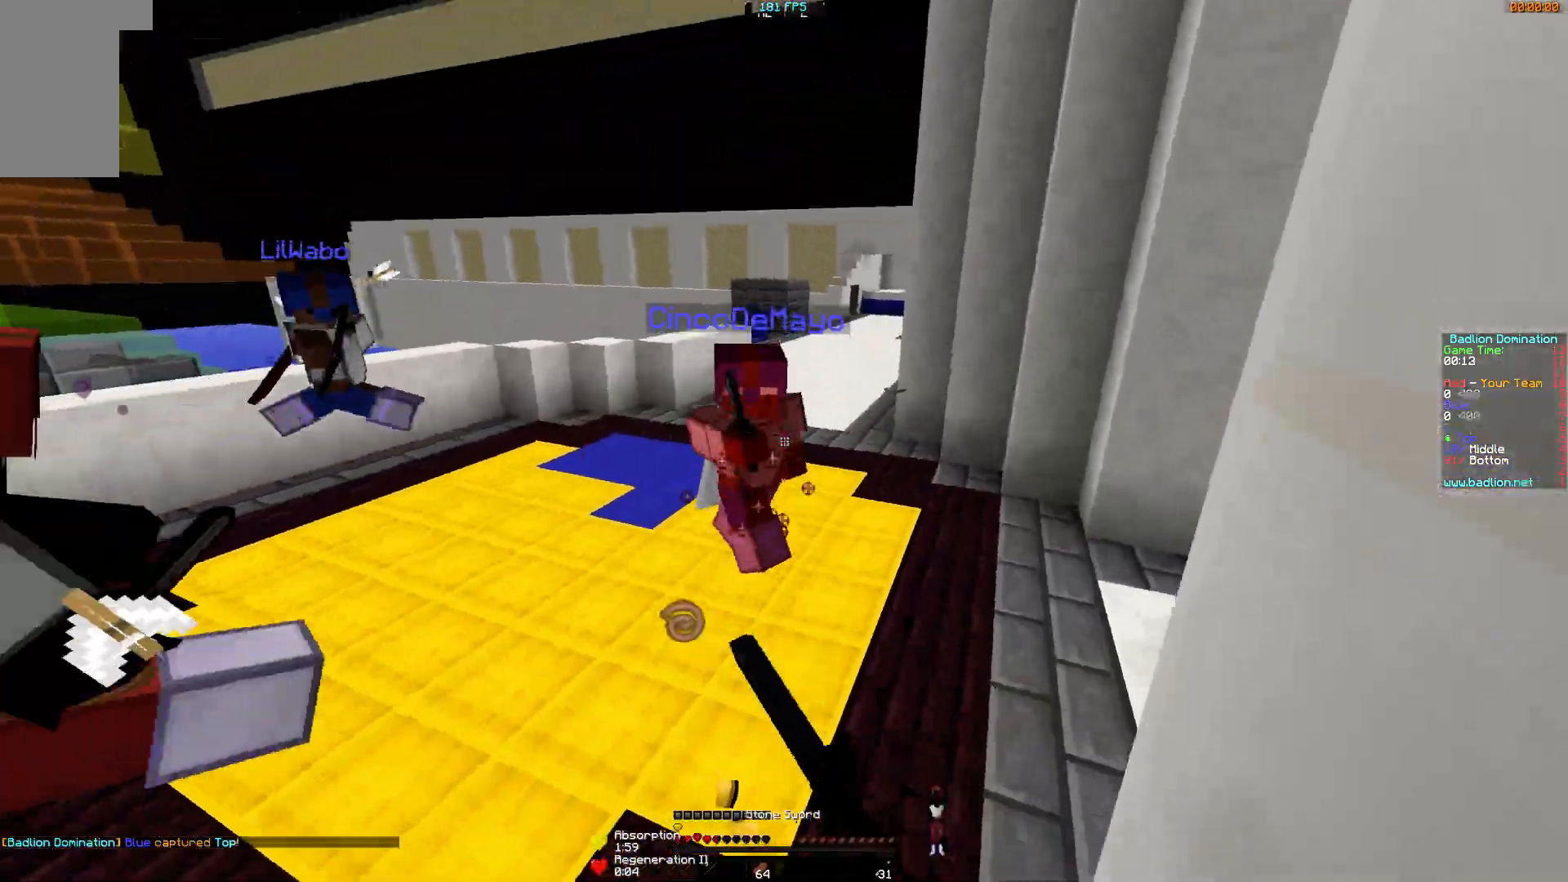
{"keys": ["w"], "mouse": [], "events": [[50, "mouse_left", "down"], [100, "mouse_left", "up"], [150, "mouse_left", "down"], [201, "mouse_left", "up"], [317, "mouse_left", "down"], [401, "mouse_left", "up"], [451, "mouse_left", "down"], [501, "mouse_left", "up"]]}
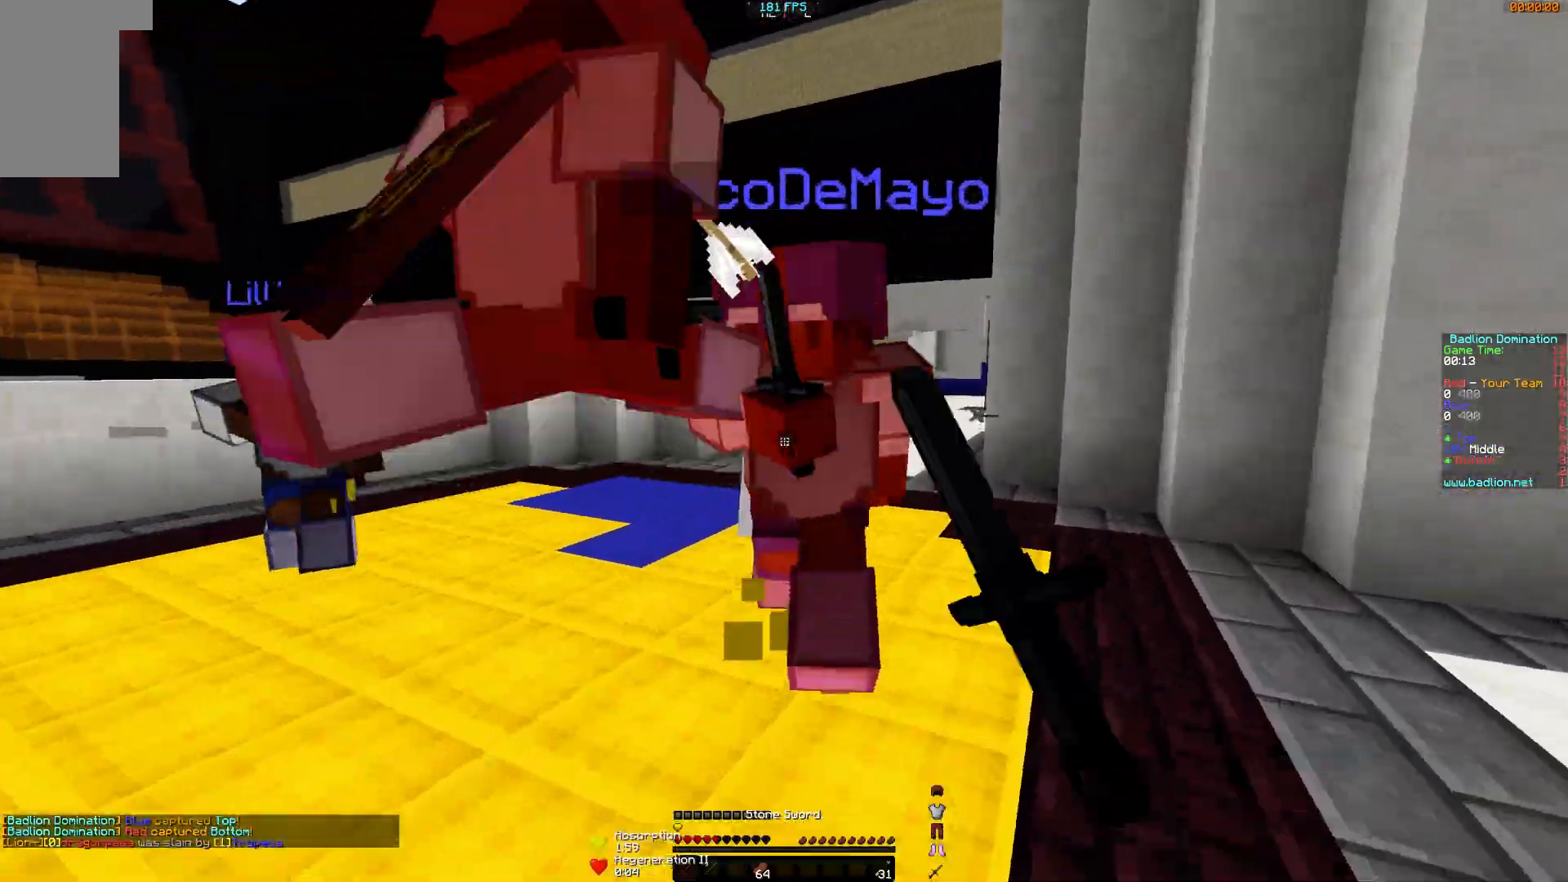
{"keys": ["d", "w"], "mouse": [], "events": [[50, "d", "down"], [50, "mouse_left", "down"], [100, "mouse_left", "up"], [150, "mouse_left", "down"], [200, "mouse_left", "up"], [250, "mouse_left", "down"], [300, "mouse_left", "up"], [350, "mouse_left", "down"], [400, "mouse_left", "up"], [450, "mouse_left", "down"], [500, "mouse_left", "up"]]}
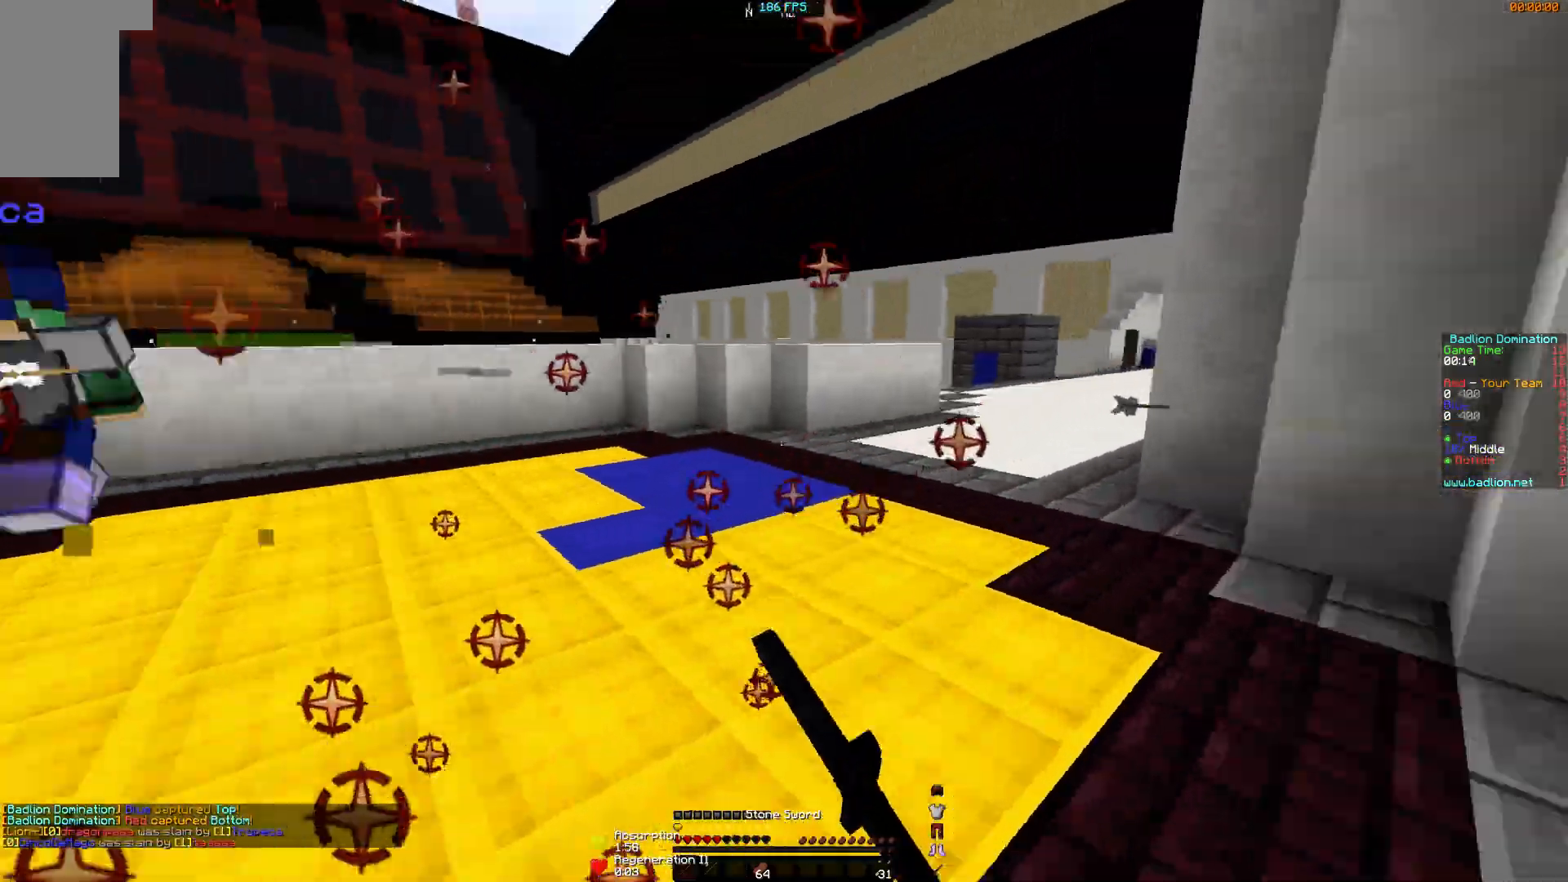
{"keys": ["d", "w"], "mouse": [], "events": [[50, "mouse_left", "down"], [100, "mouse_left", "up"], [150, "mouse_left", "down"], [201, "d", "up"], [201, "mouse_left", "up"], [401, "d", "down"], [401, "mouse_left", "down"], [467, "mouse_left", "up"]]}
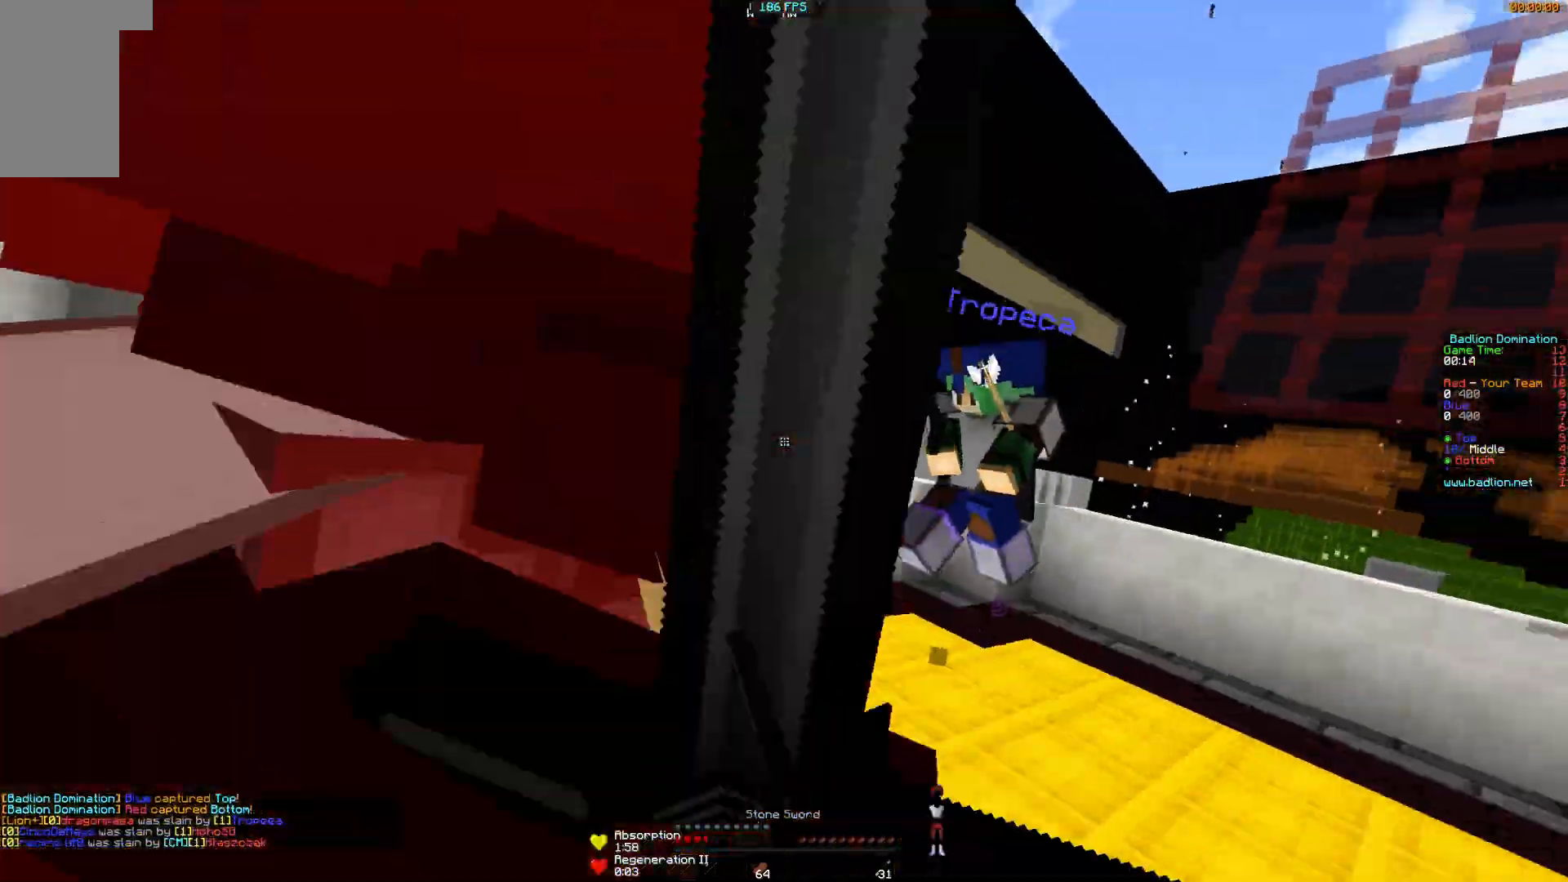
{"keys": ["a", "w"], "mouse": ["left"], "events": [[150, "d", "up"], [150, "mouse_left", "down"], [200, "d", "down"], [200, "mouse_left", "up"], [250, "d", "up"], [300, "mouse_left", "down"], [350, "mouse_left", "up"], [400, "mouse_left", "down"], [450, "mouse_left", "up"], [500, "a", "down"], [500, "mouse_left", "down"]]}
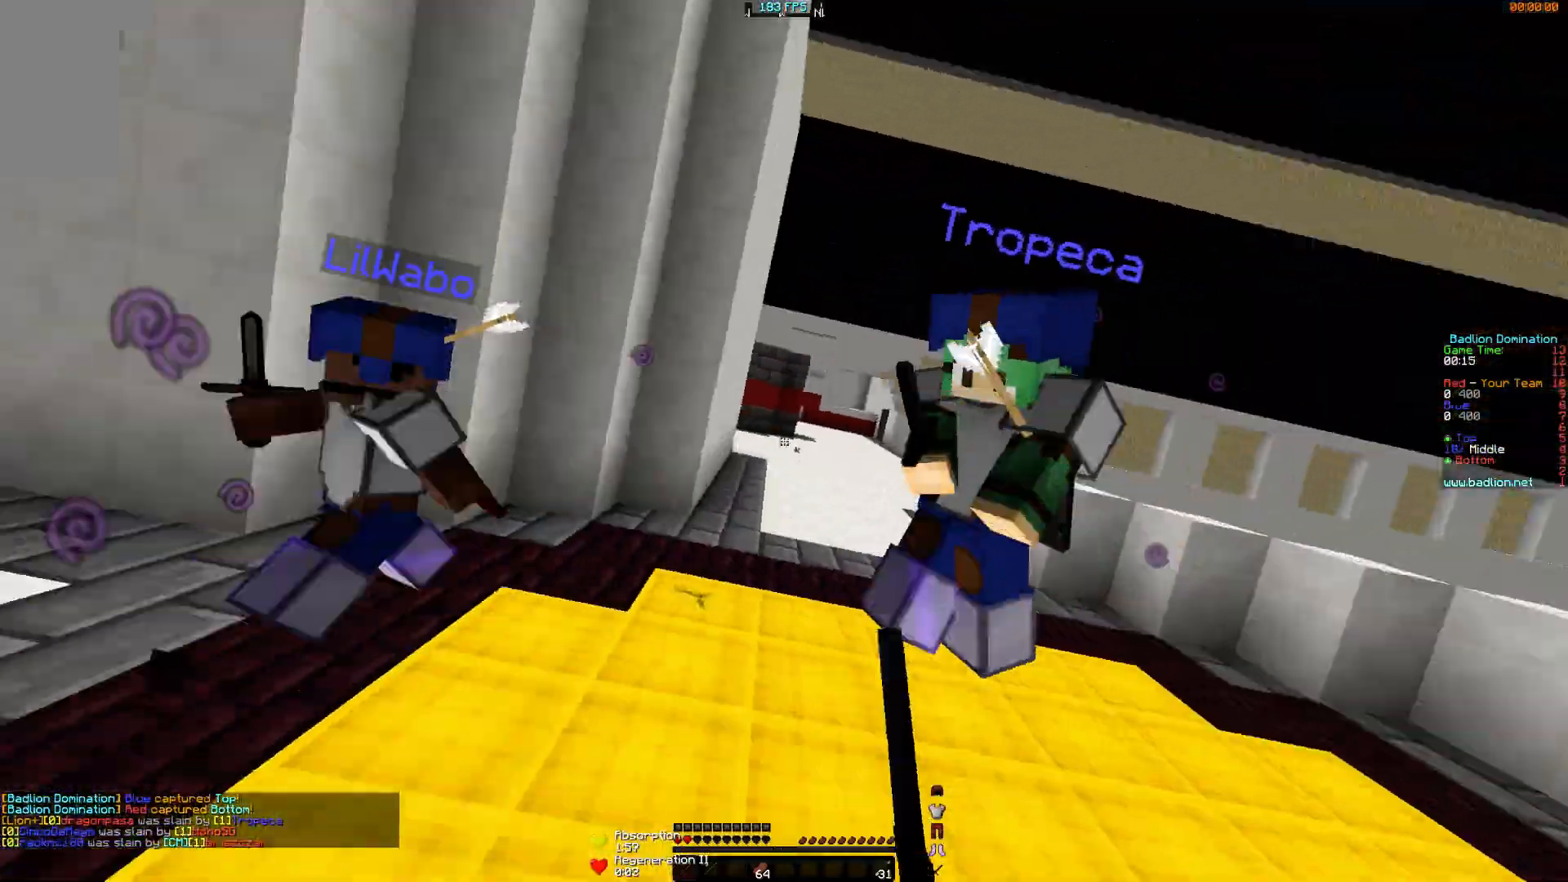
{"keys": ["d", "w"], "mouse": [], "events": [[50, "mouse_left", "up"], [100, "mouse_left", "down"], [150, "mouse_left", "up"], [201, "mouse_left", "down"], [251, "mouse_left", "up"], [301, "mouse_left", "down"], [351, "mouse_left", "up"], [401, "a", "up"], [401, "d", "down"], [401, "mouse_left", "down"], [451, "mouse_left", "up"]]}
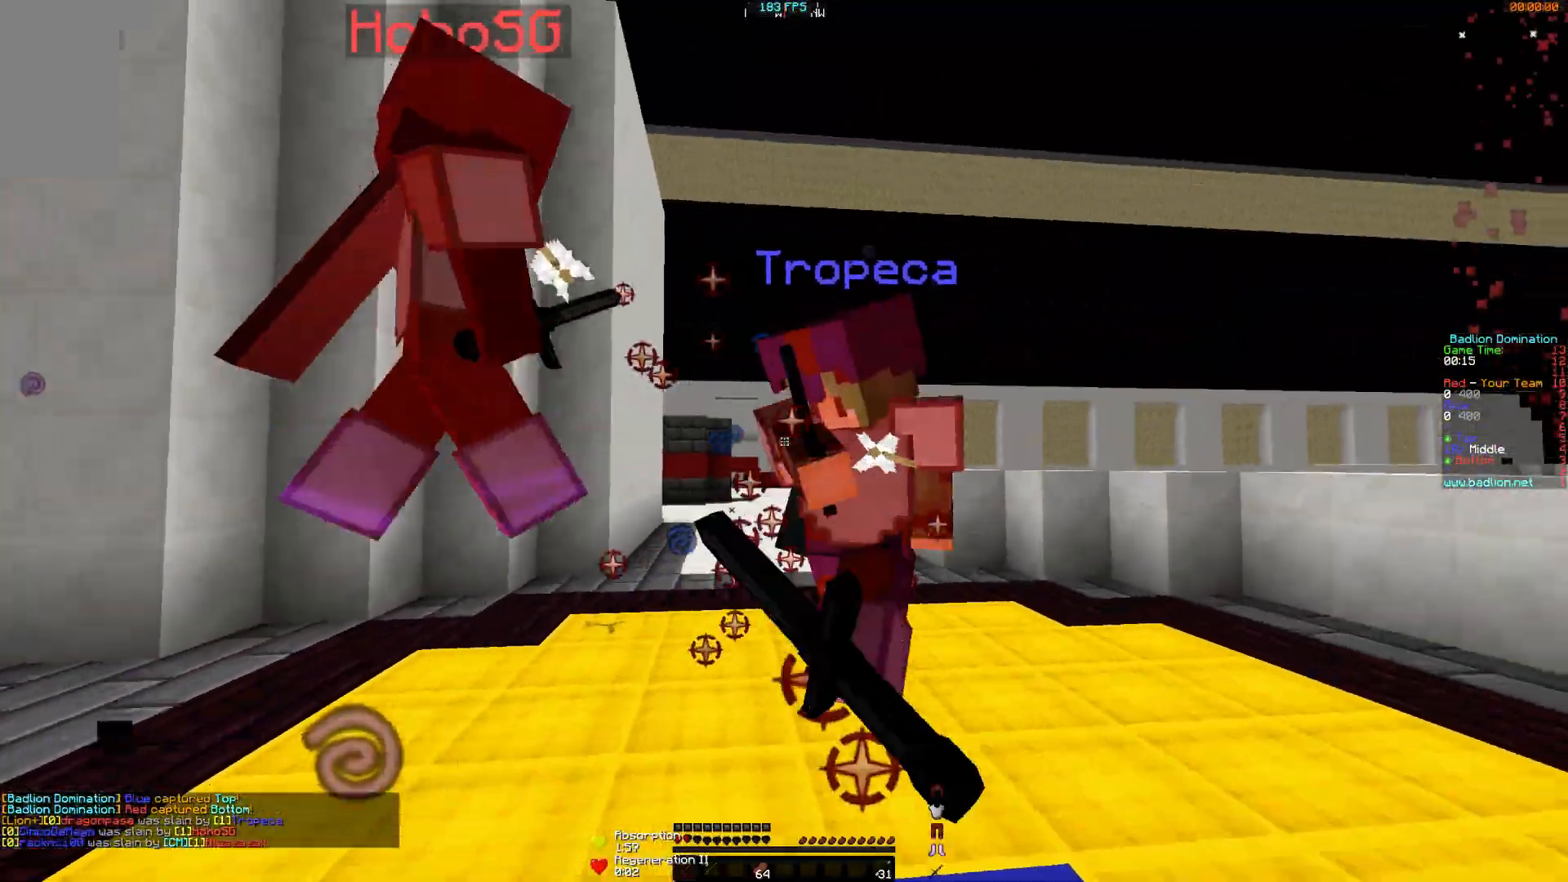
{"keys": ["d", "w"], "mouse": [], "events": [[17, "d", "up"], [17, "mouse_left", "down"], [67, "mouse_left", "up"], [117, "d", "down"], [117, "mouse_left", "down"], [167, "mouse_left", "up"], [217, "mouse_left", "down"], [267, "d", "up"], [367, "d", "down"], [417, "mouse_left", "up"]]}
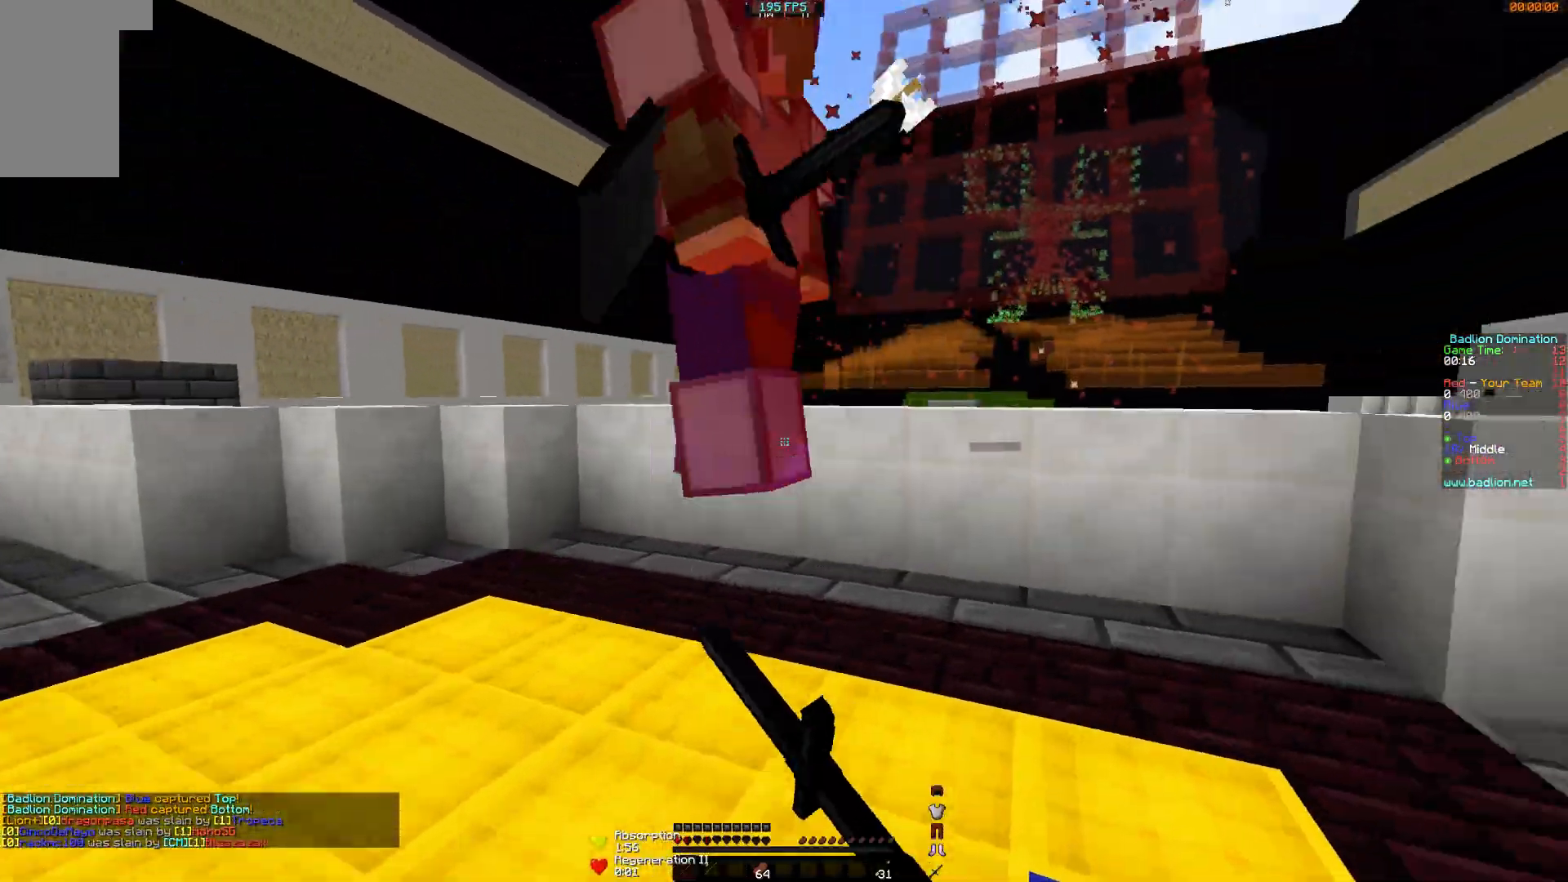
{"keys": ["a", "w"], "mouse": [], "events": [[16, "mouse_left", "down"], [66, "mouse_left", "up"], [116, "d", "up"], [116, "mouse_left", "down"], [166, "mouse_left", "up"], [217, "a", "down"], [217, "mouse_left", "down"], [267, "mouse_left", "up"], [317, "mouse_left", "down"], [367, "mouse_left", "up"], [417, "mouse_left", "down"], [467, "mouse_left", "up"]]}